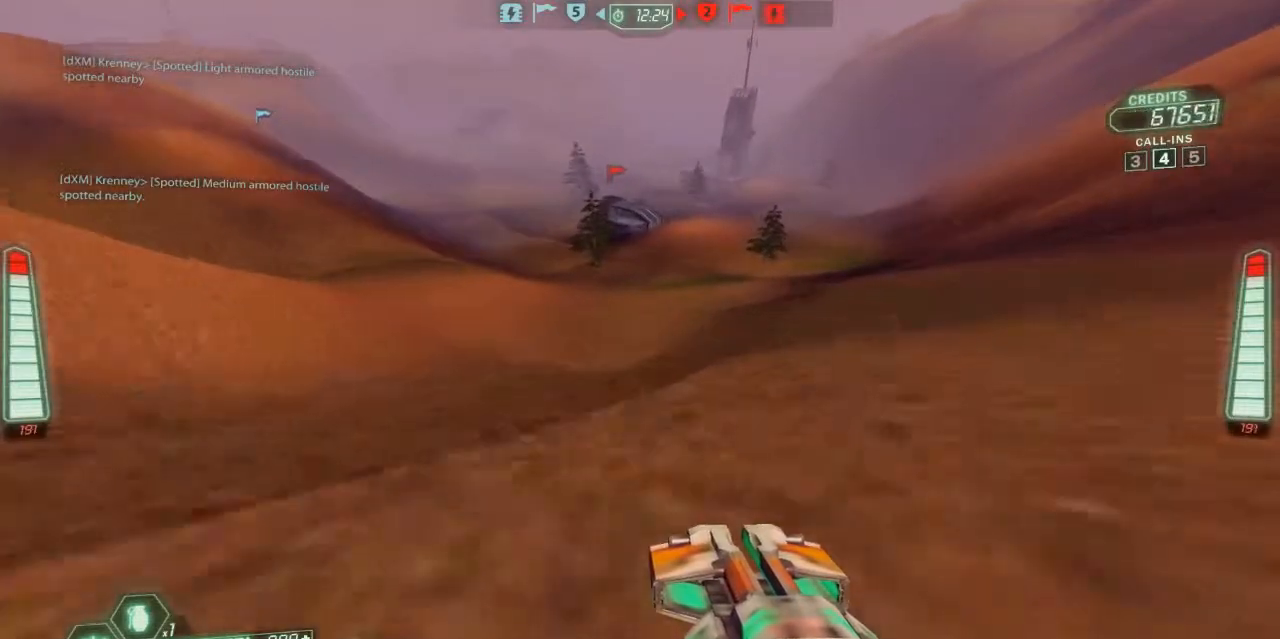
Gameplay with keyboard and mouse; each line is a JSON object with the keys held at the frame after it. "events" lists presses ("down") and releases ("up") of "a", "belt", "d", "die", "flag", "jump", "melee", "pack", "reload", "s", "scoreboard", "ski", "w", "wep" and "zoom" between this image and that frame as [ms after this image, input, new state], when the widget could be followed in between. No other keys are recorded. Mouse buttons are not recorded. Key names are as the overlay labels them; some are game actions (e.g. jump) rather than physical keys. Not read: mouse_move.
{"keys": ["a", "ski", "w"], "events": [[467, "a", "down"]]}
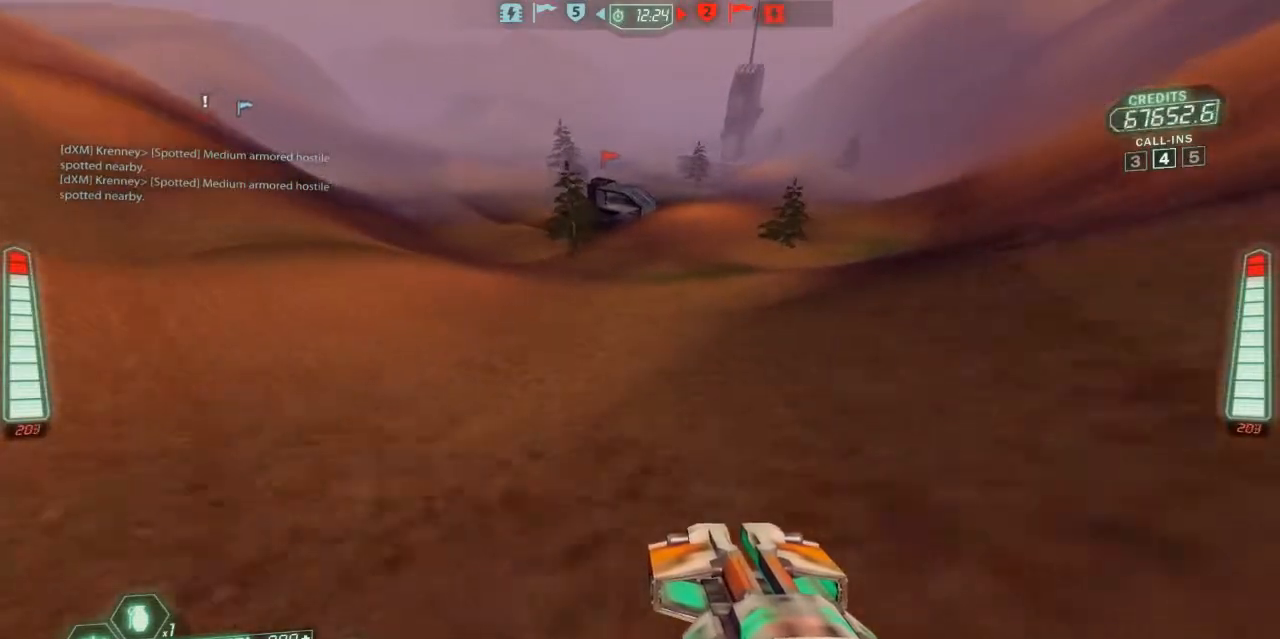
{"keys": ["ski", "w"], "events": [[133, "a", "up"]]}
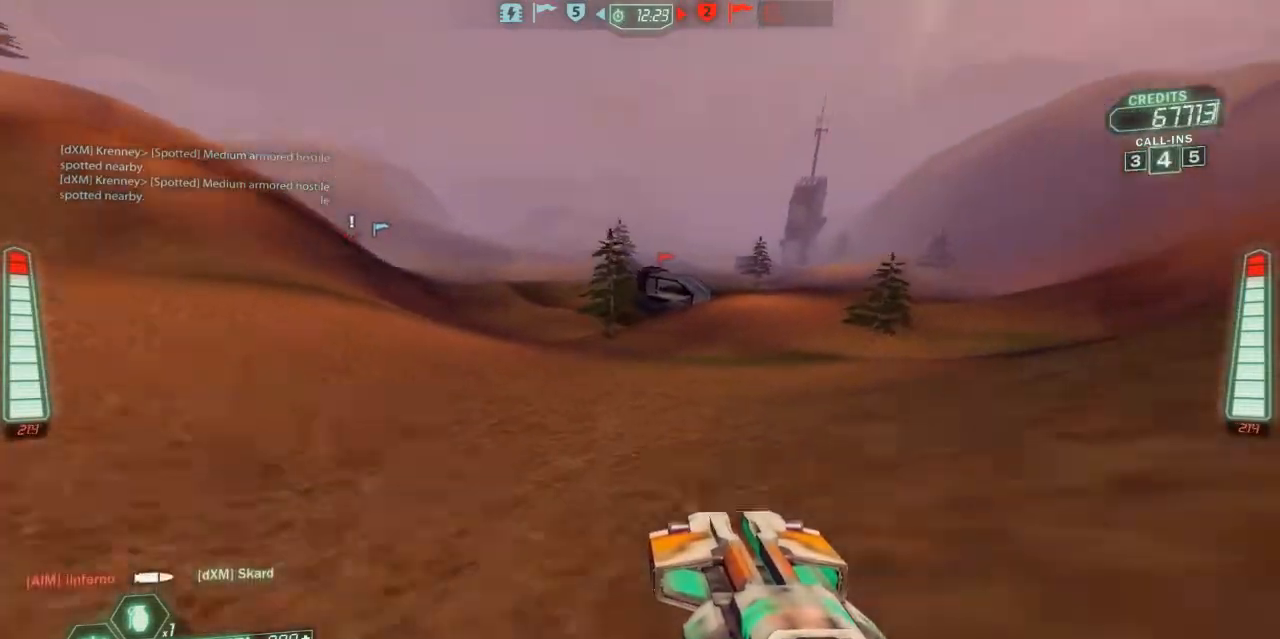
{"keys": ["a", "ski", "w", "zoom"], "events": [[400, "a", "down"], [500, "zoom", "down"]]}
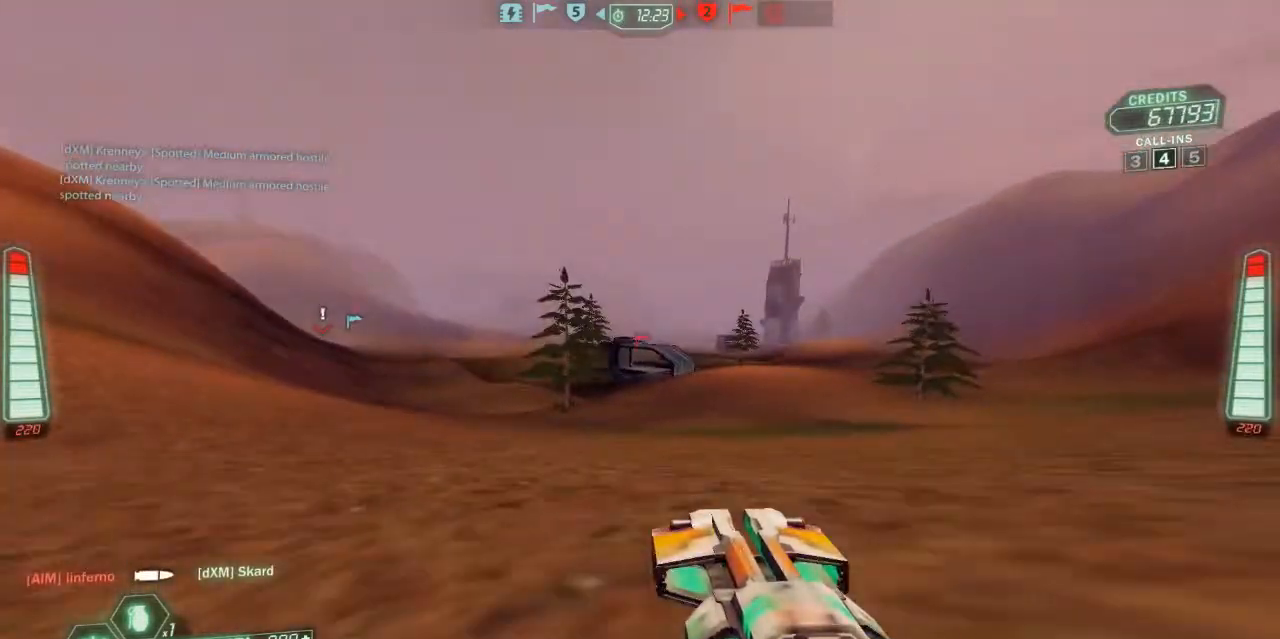
{"keys": ["ski", "w"], "events": [[133, "a", "up"], [500, "zoom", "up"]]}
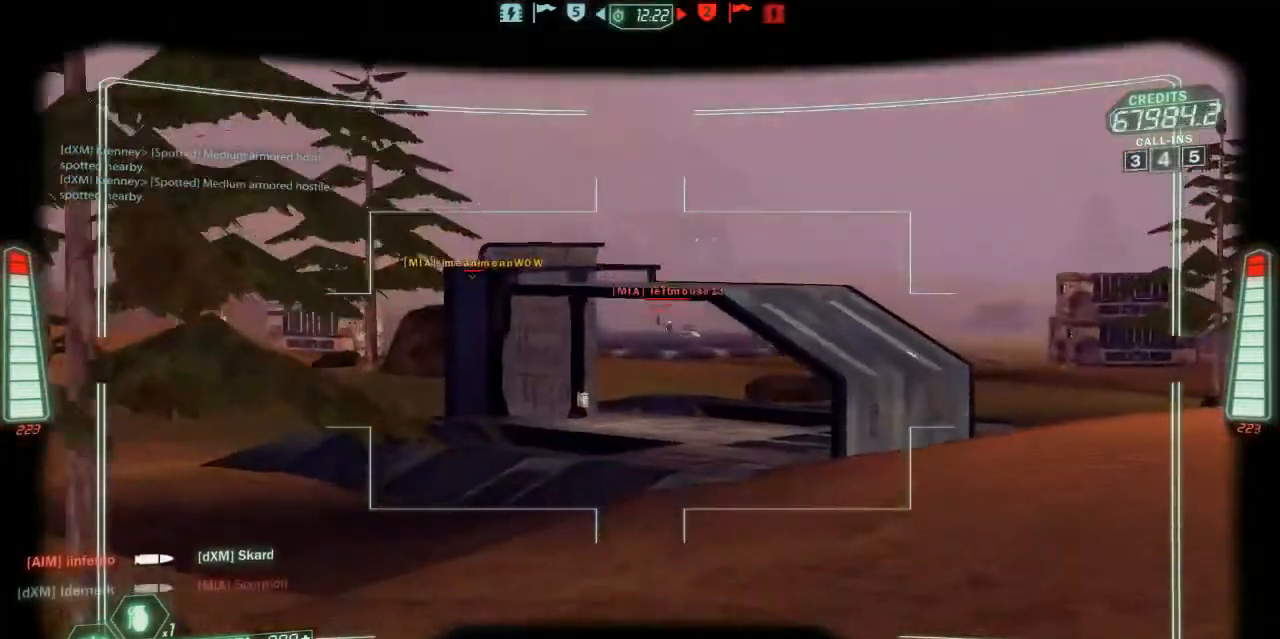
{"keys": ["belt", "s", "ski"], "events": [[67, "a", "down"], [100, "w", "up"], [233, "a", "up"], [433, "s", "down"], [467, "belt", "down"]]}
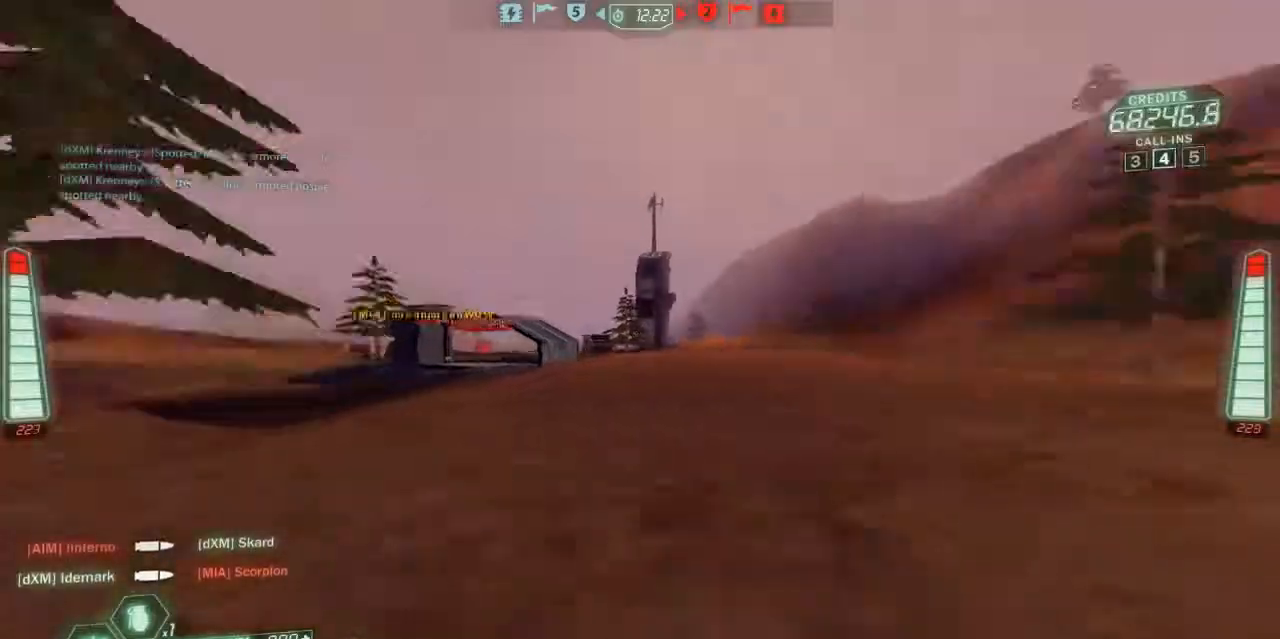
{"keys": ["a", "s", "ski"], "events": [[33, "a", "down"], [67, "belt", "up"]]}
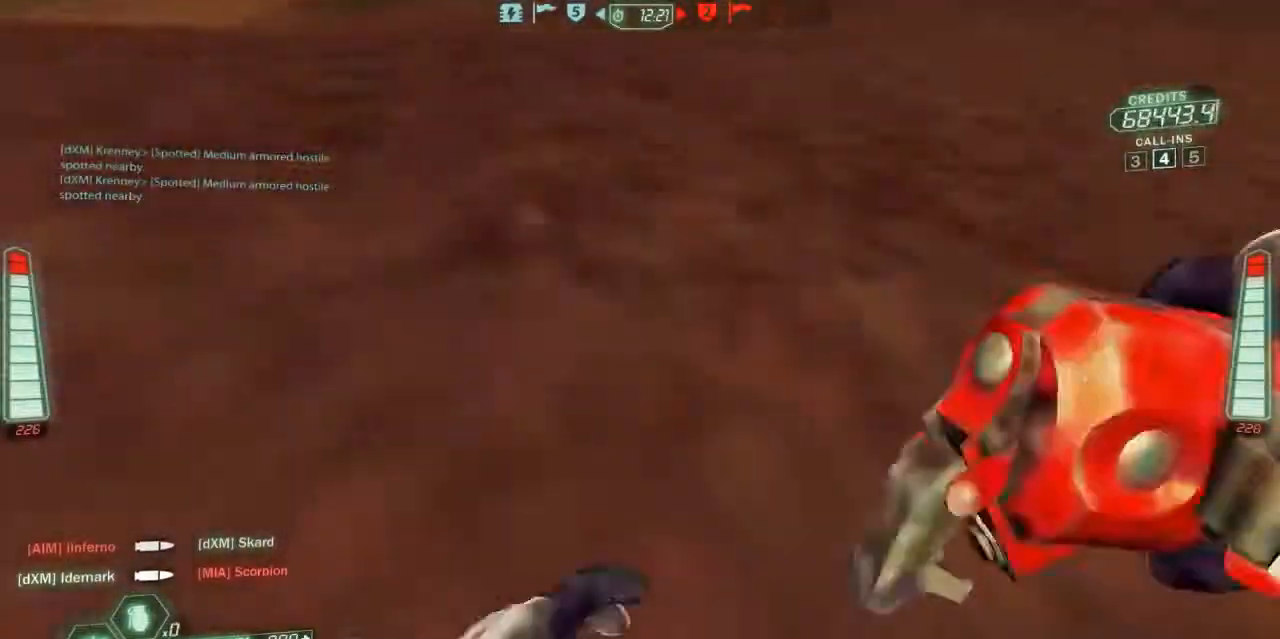
{"keys": ["ski", "w"], "events": [[33, "s", "up"], [133, "w", "down"], [167, "a", "up"]]}
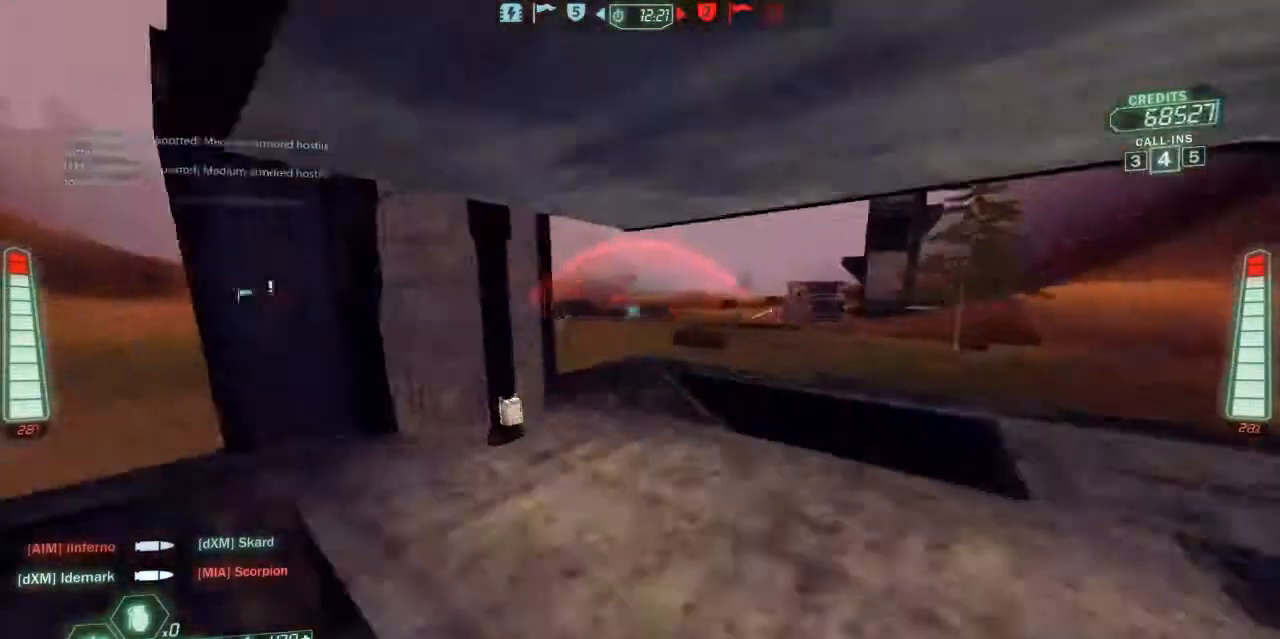
{"keys": ["d", "ski", "w"], "events": [[300, "d", "down"]]}
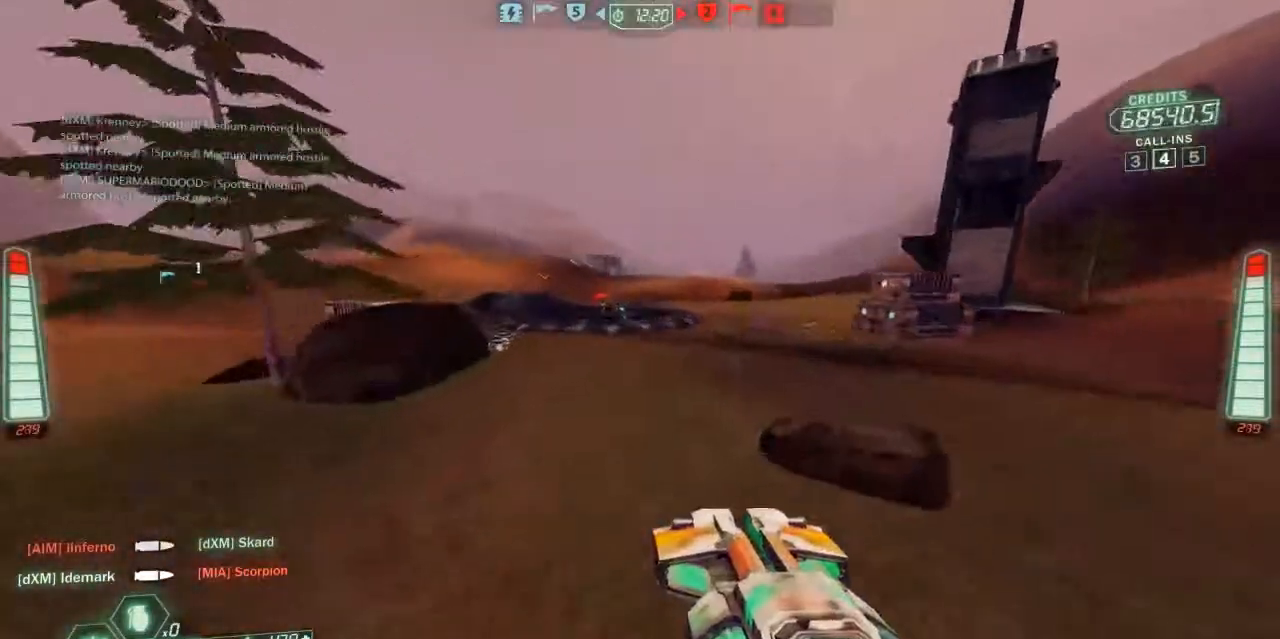
{"keys": ["ski", "w"], "events": [[67, "d", "up"], [400, "pack", "down"], [467, "pack", "up"]]}
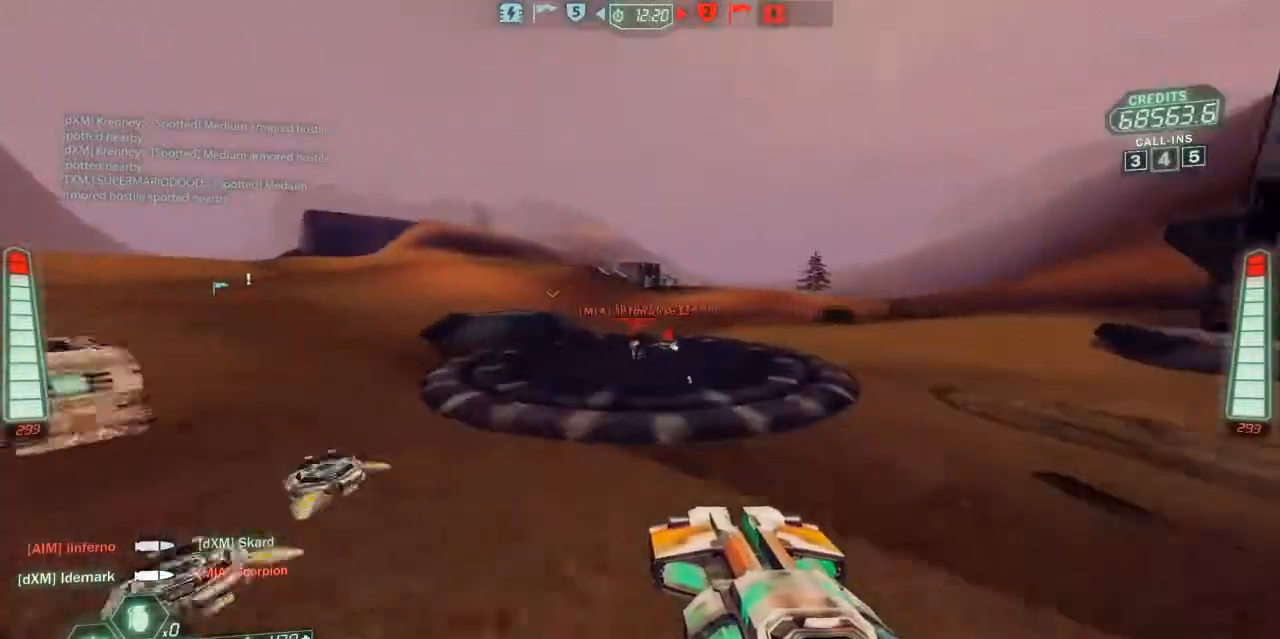
{"keys": ["ski", "w"], "events": [[100, "d", "down"], [367, "d", "up"]]}
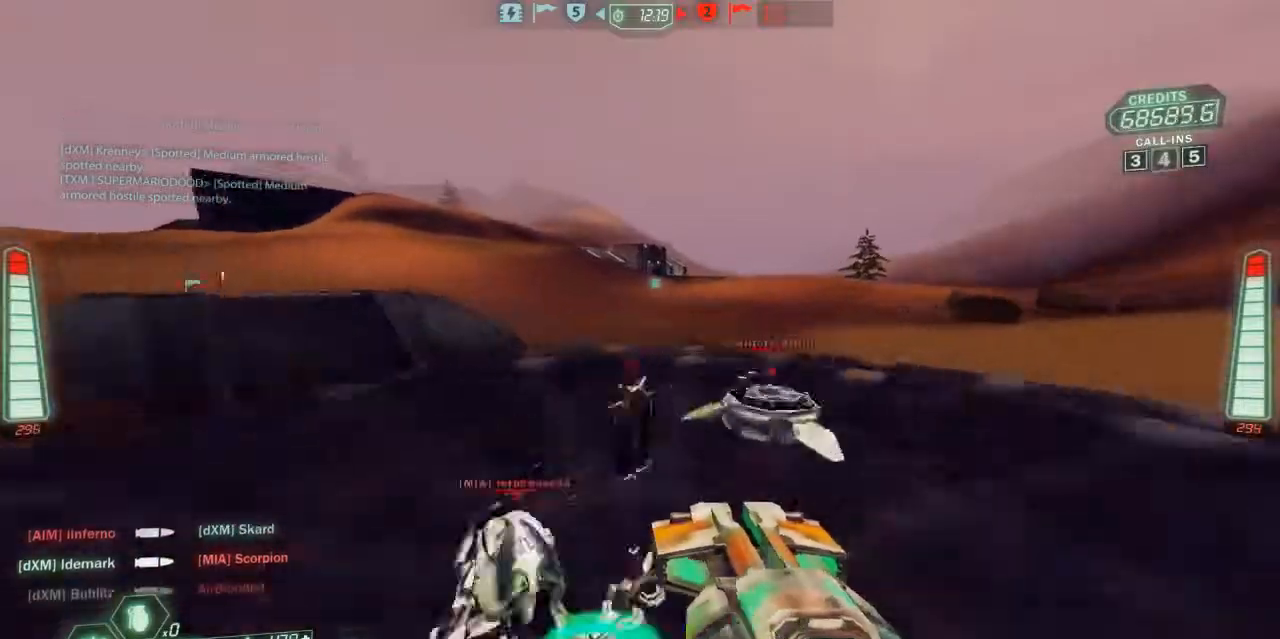
{"keys": ["a", "ski", "w"], "events": [[200, "a", "down"]]}
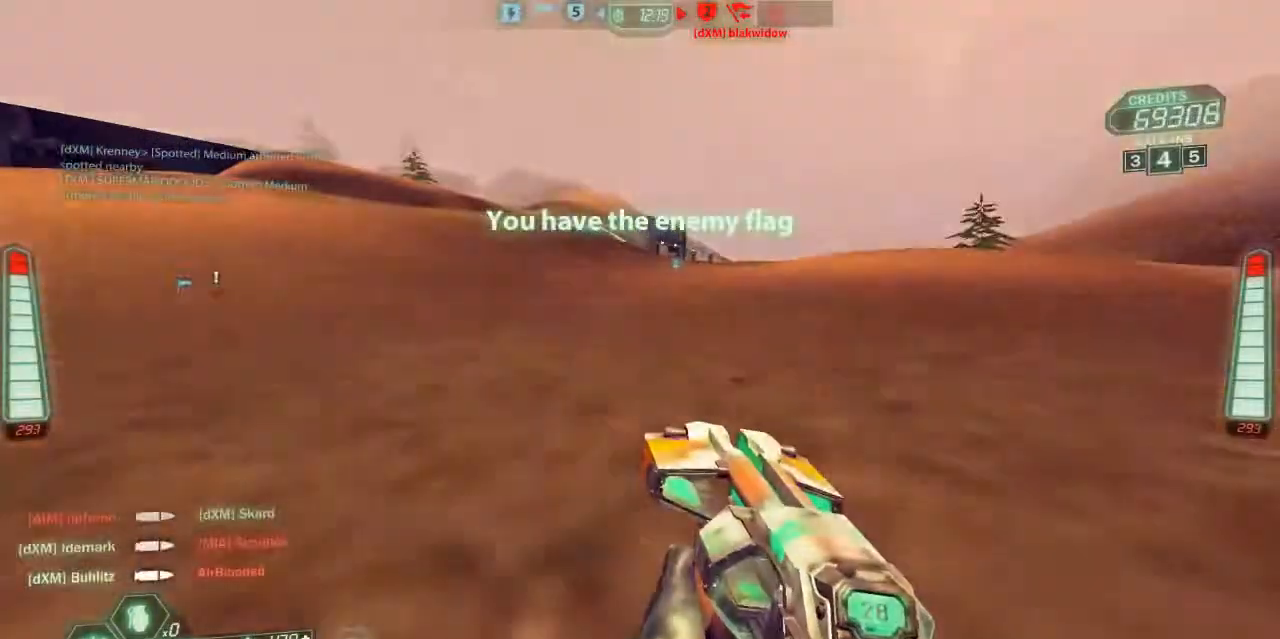
{"keys": ["a", "ski"], "events": [[200, "w", "up"]]}
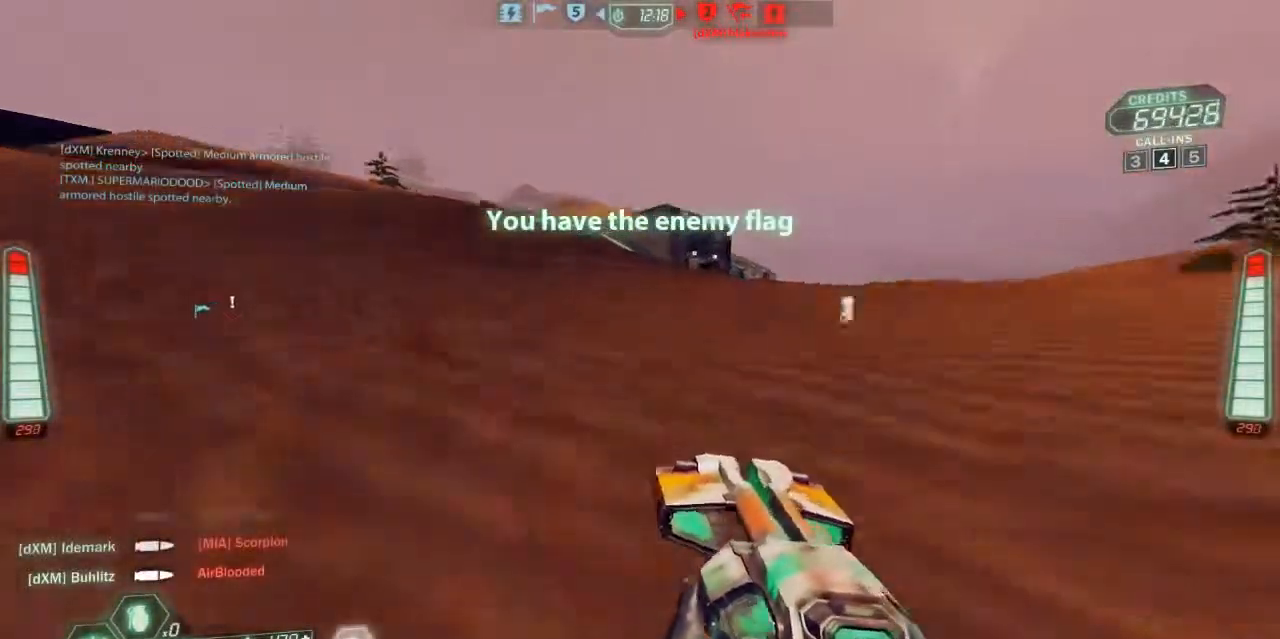
{"keys": ["a", "ski"], "events": []}
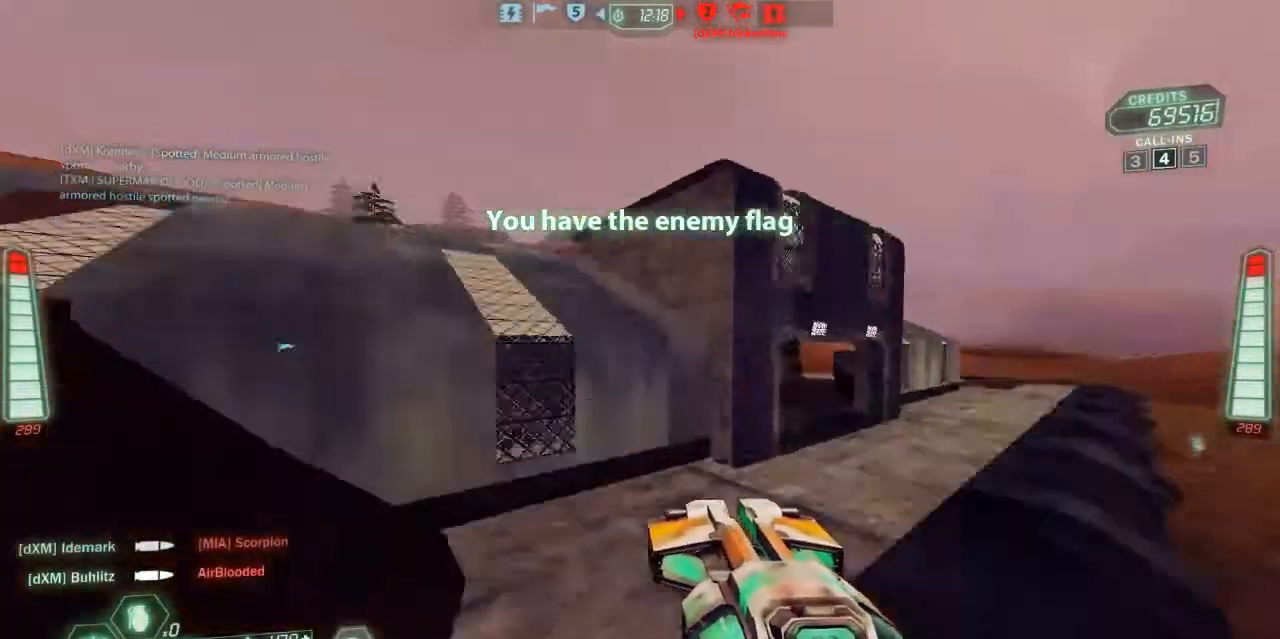
{"keys": ["ski", "w"], "events": [[33, "w", "down"], [200, "a", "up"]]}
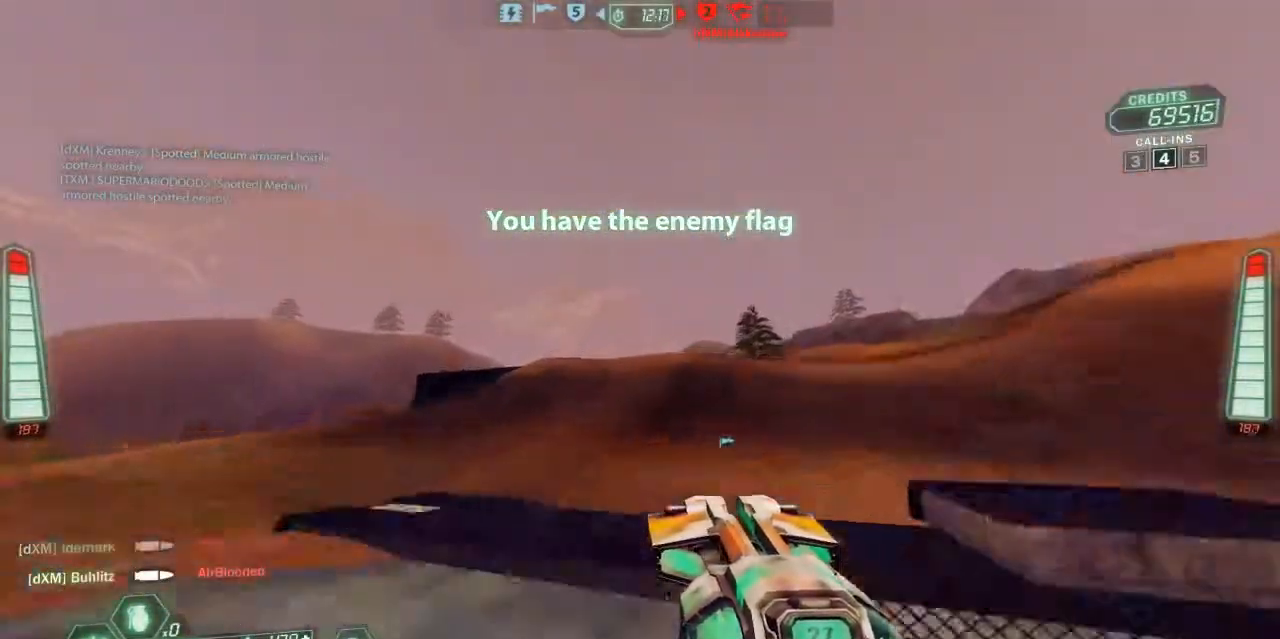
{"keys": ["ski", "w"], "events": []}
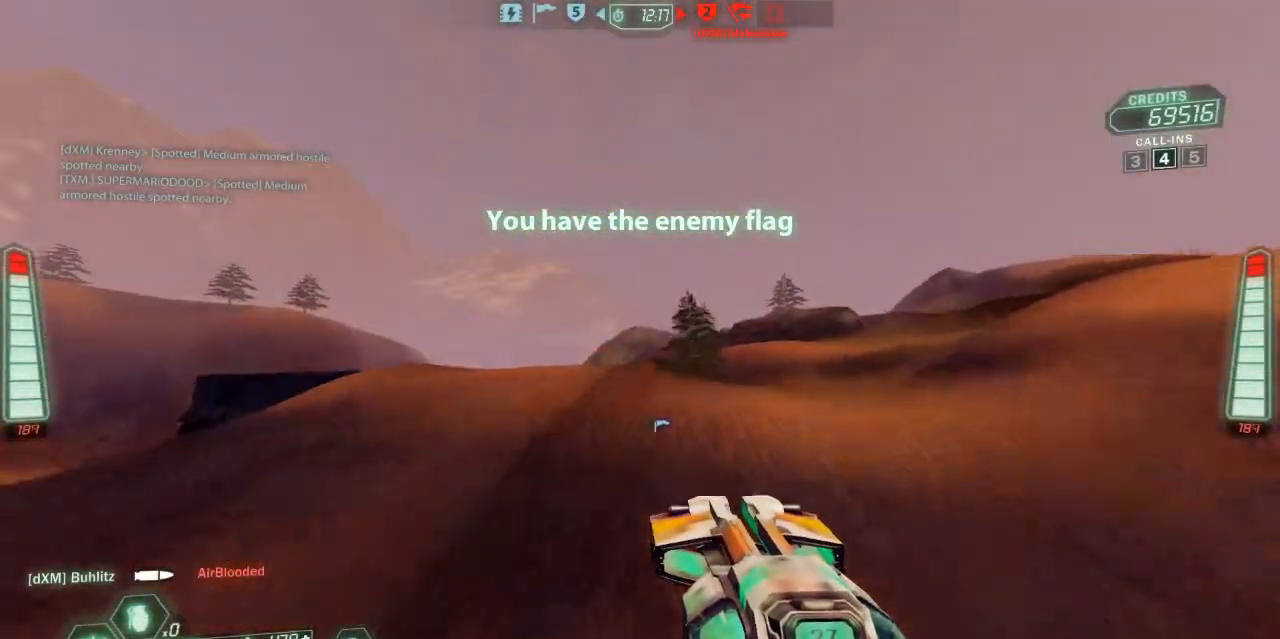
{"keys": ["a", "ski", "w"], "events": [[333, "a", "down"]]}
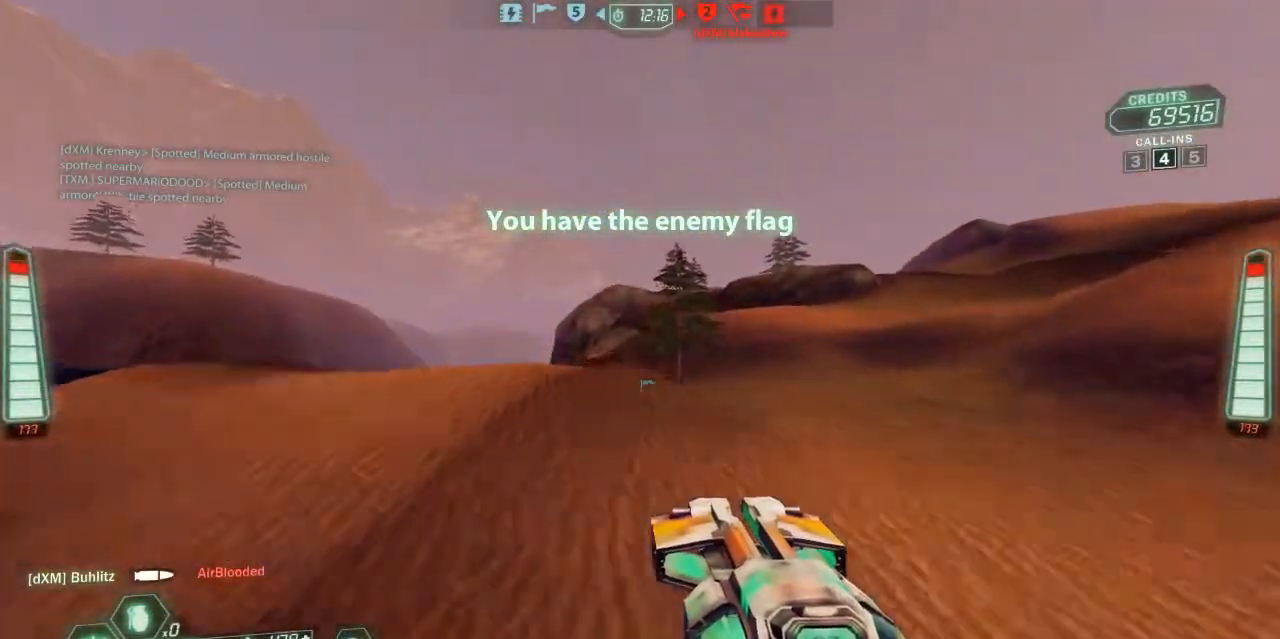
{"keys": ["ski", "w"], "events": [[367, "a", "up"]]}
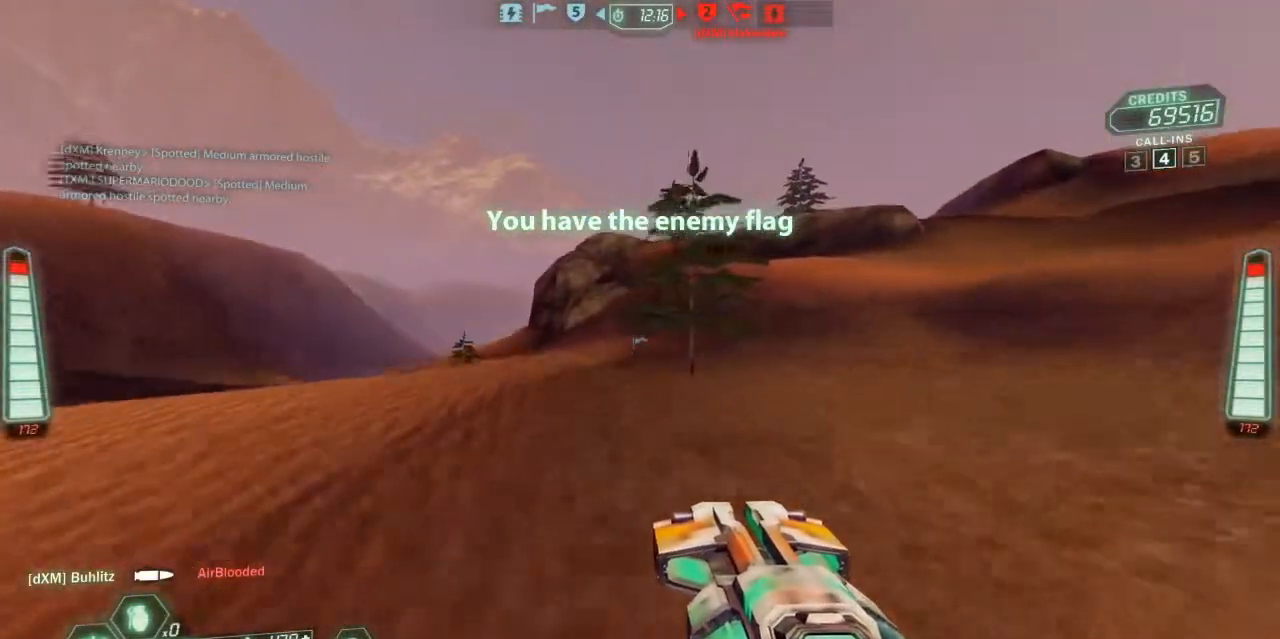
{"keys": ["d", "ski", "w"], "events": [[200, "d", "down"]]}
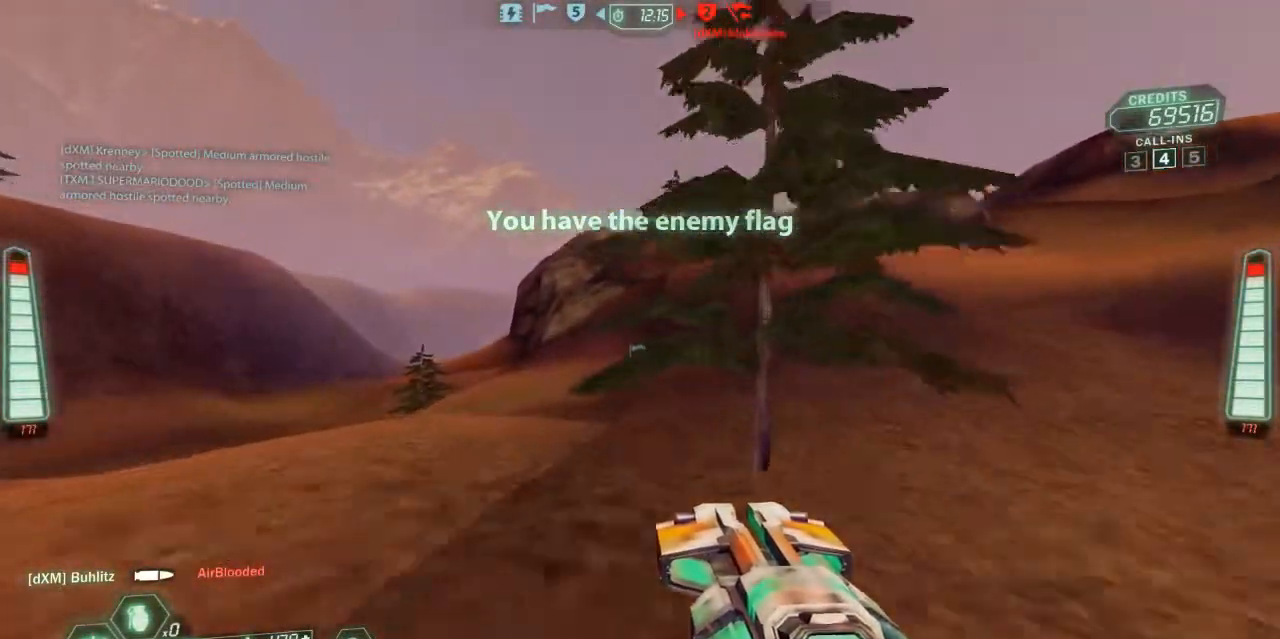
{"keys": ["ski"], "events": [[367, "w", "up"], [400, "d", "up"]]}
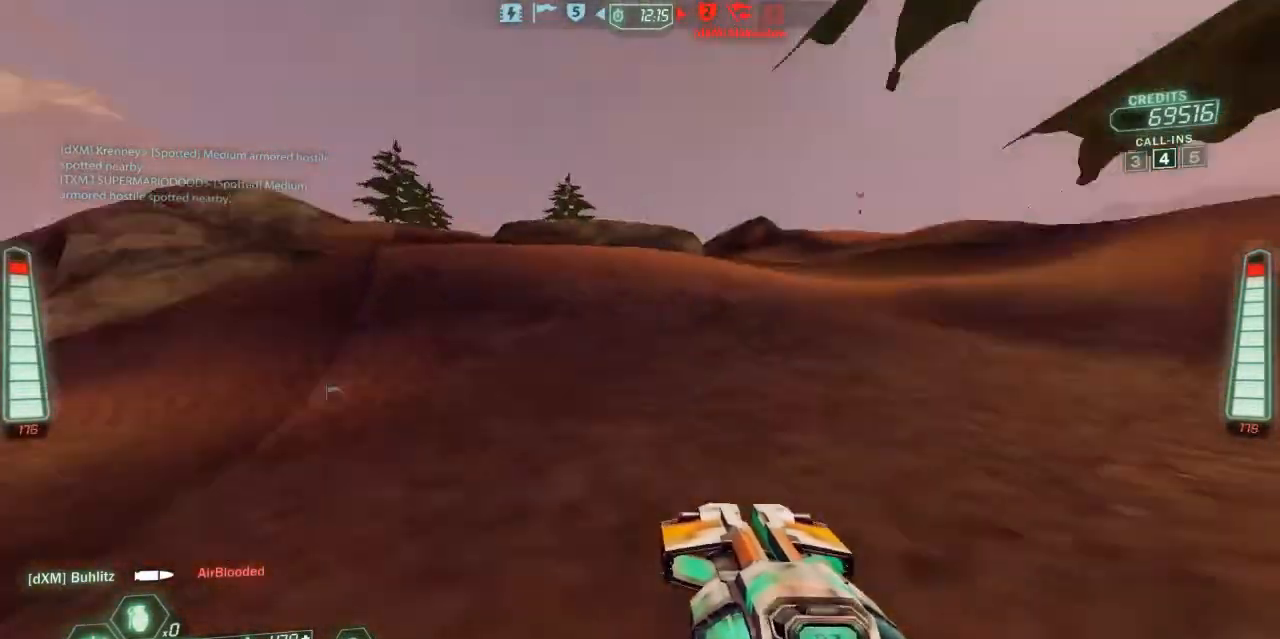
{"keys": ["a", "ski", "w"], "events": [[67, "a", "down"], [100, "s", "down"], [433, "s", "up"], [500, "w", "down"]]}
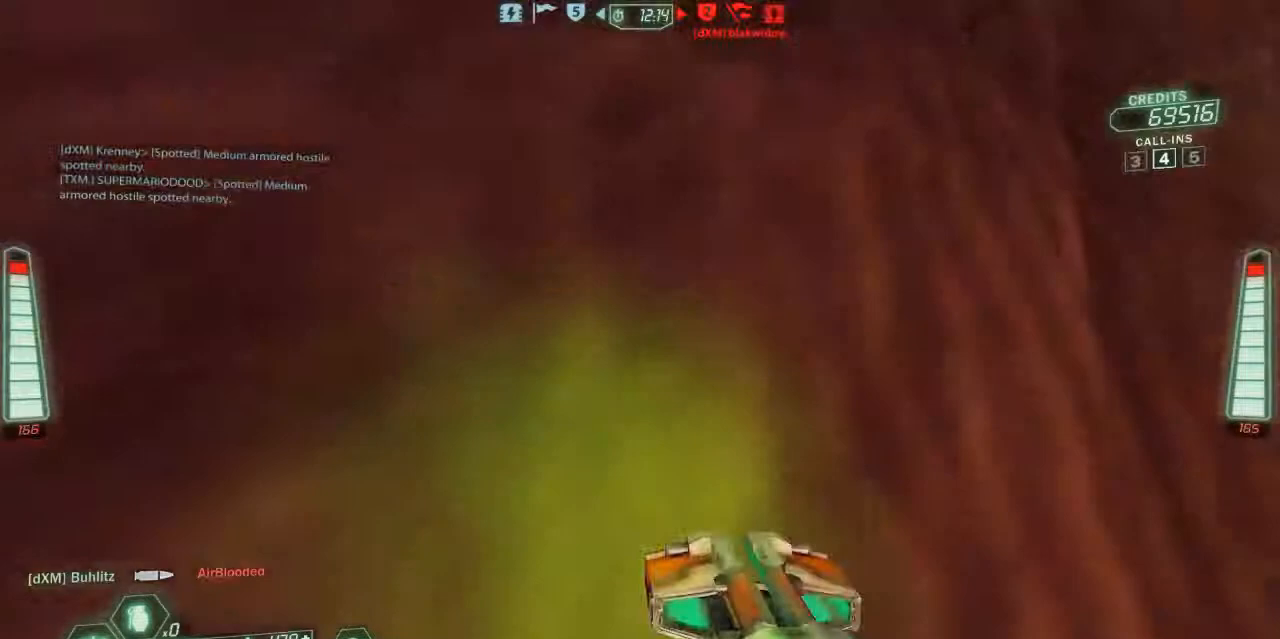
{"keys": ["d", "ski", "w"], "events": [[67, "a", "up"], [333, "d", "down"]]}
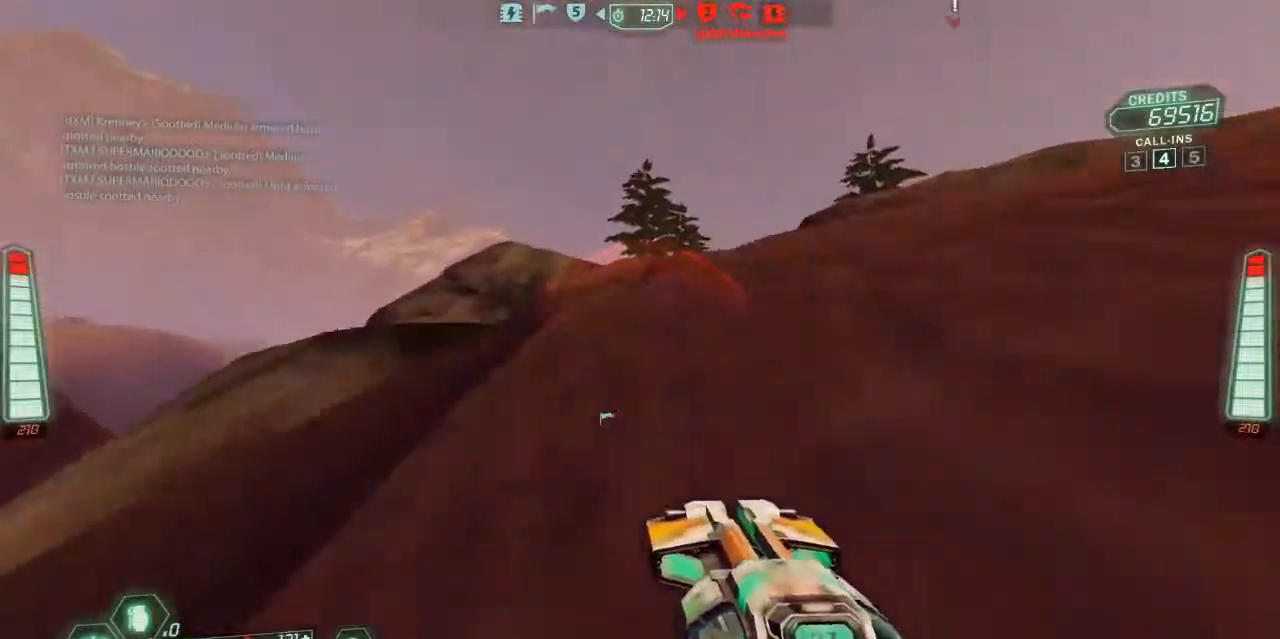
{"keys": ["a", "ski", "w"], "events": [[33, "zoom", "down"], [133, "zoom", "up"], [233, "d", "up"], [367, "a", "down"]]}
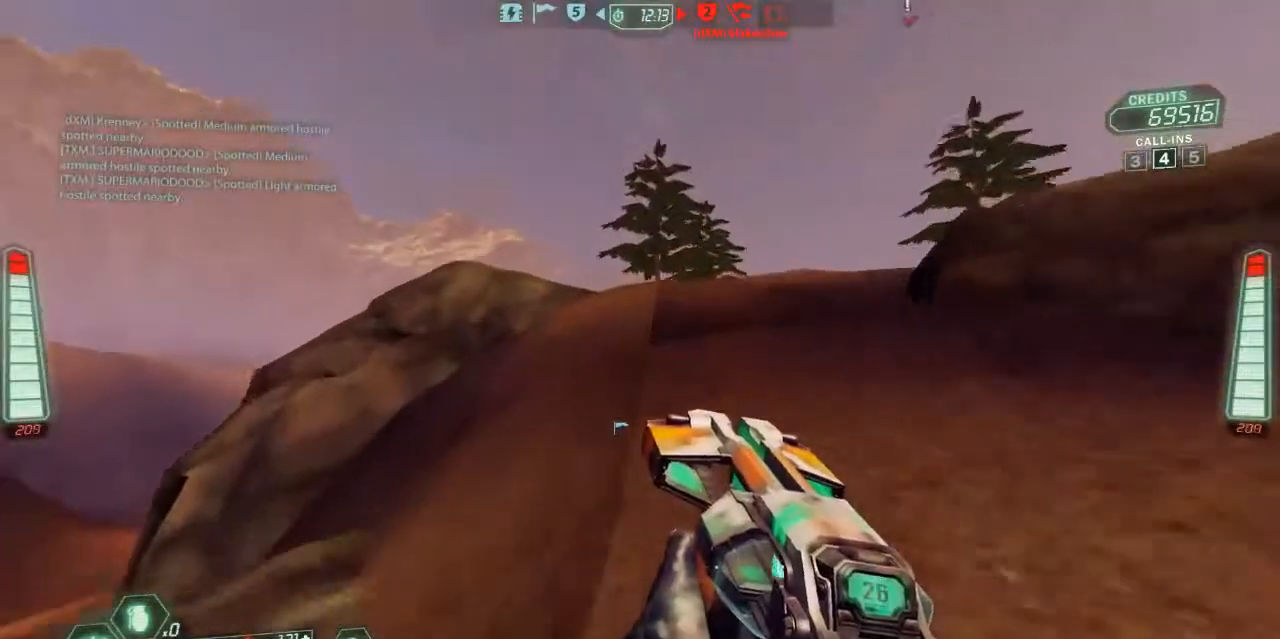
{"keys": ["a", "ski", "w"], "events": []}
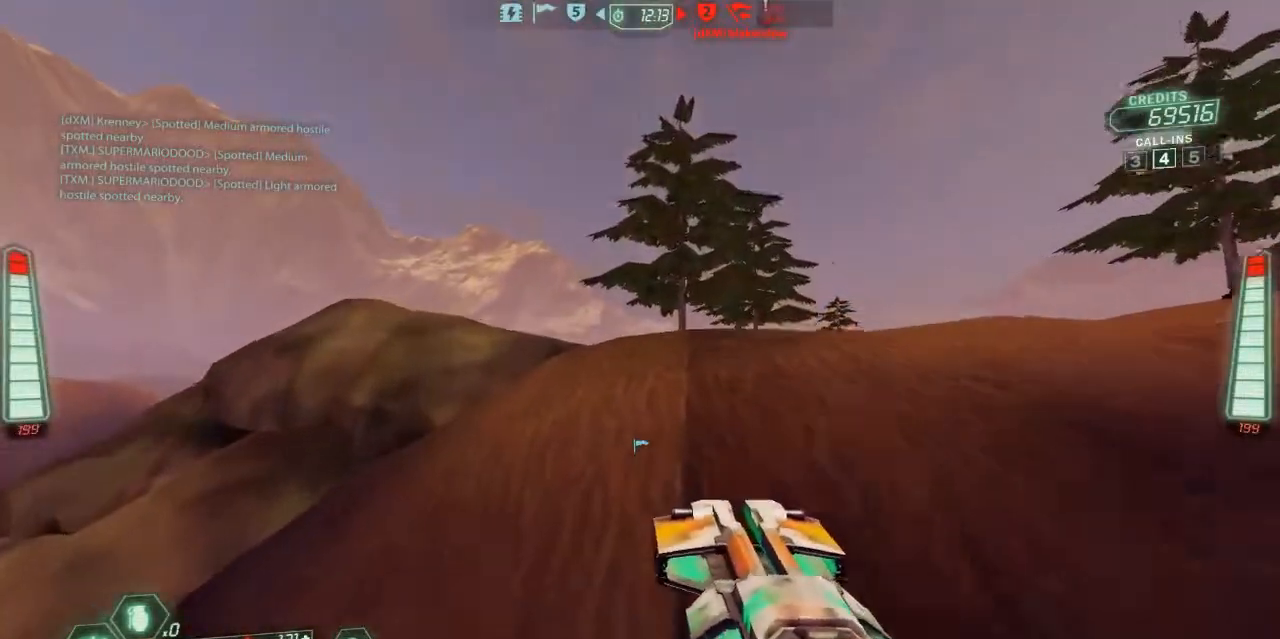
{"keys": ["ski", "w"], "events": [[233, "a", "up"], [333, "d", "down"], [467, "d", "up"]]}
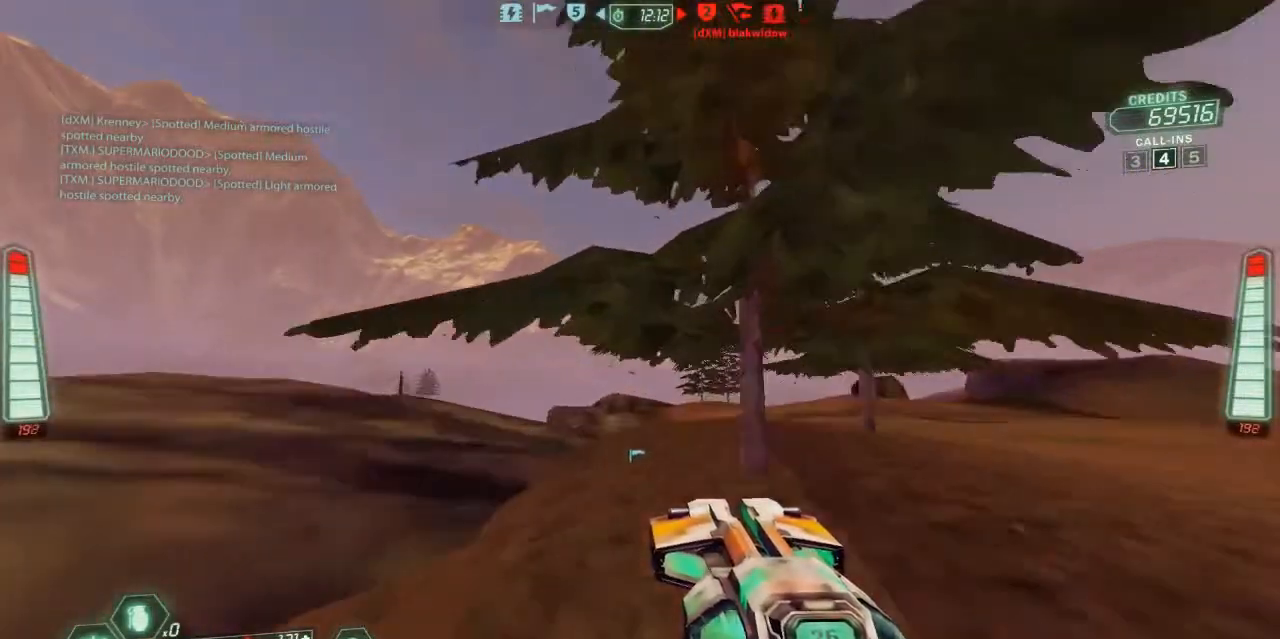
{"keys": ["ski", "w"], "events": [[367, "flag", "down"], [467, "flag", "up"]]}
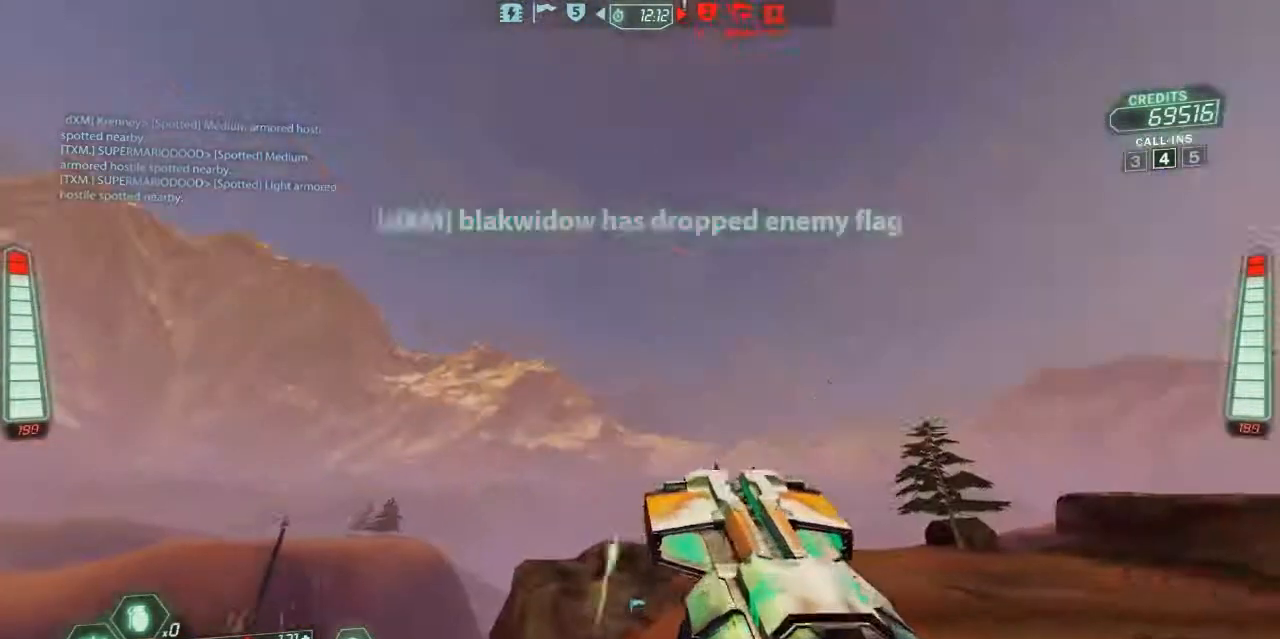
{"keys": [], "events": [[467, "ski", "up"], [500, "w", "up"]]}
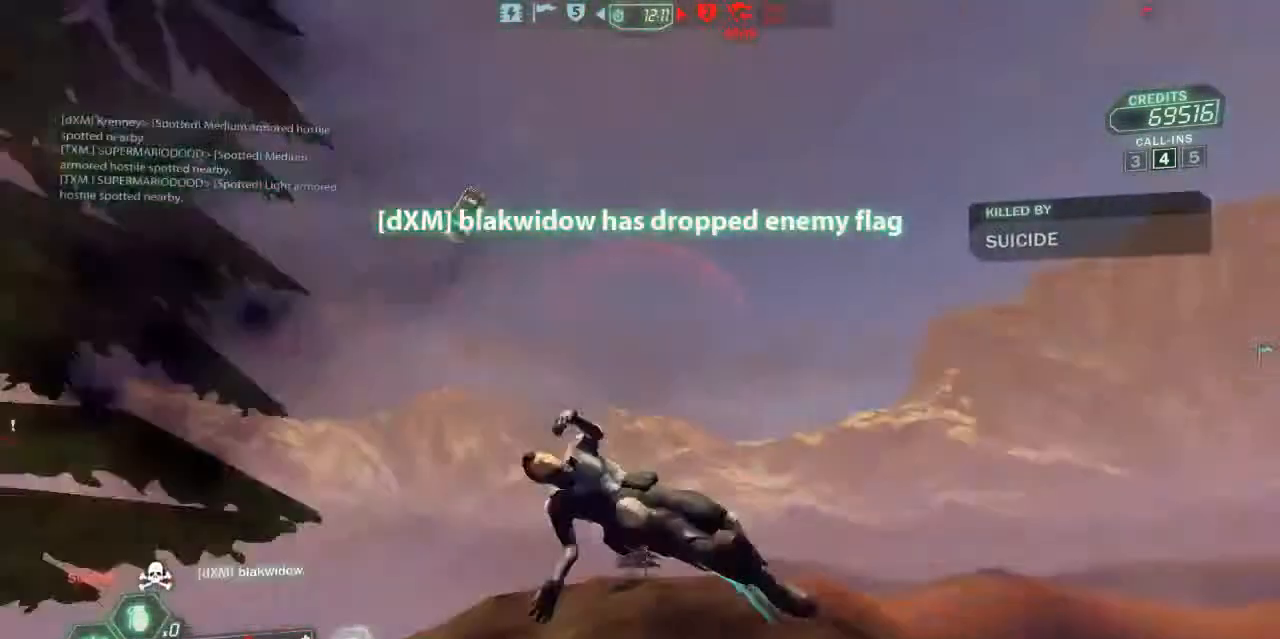
{"keys": [], "events": []}
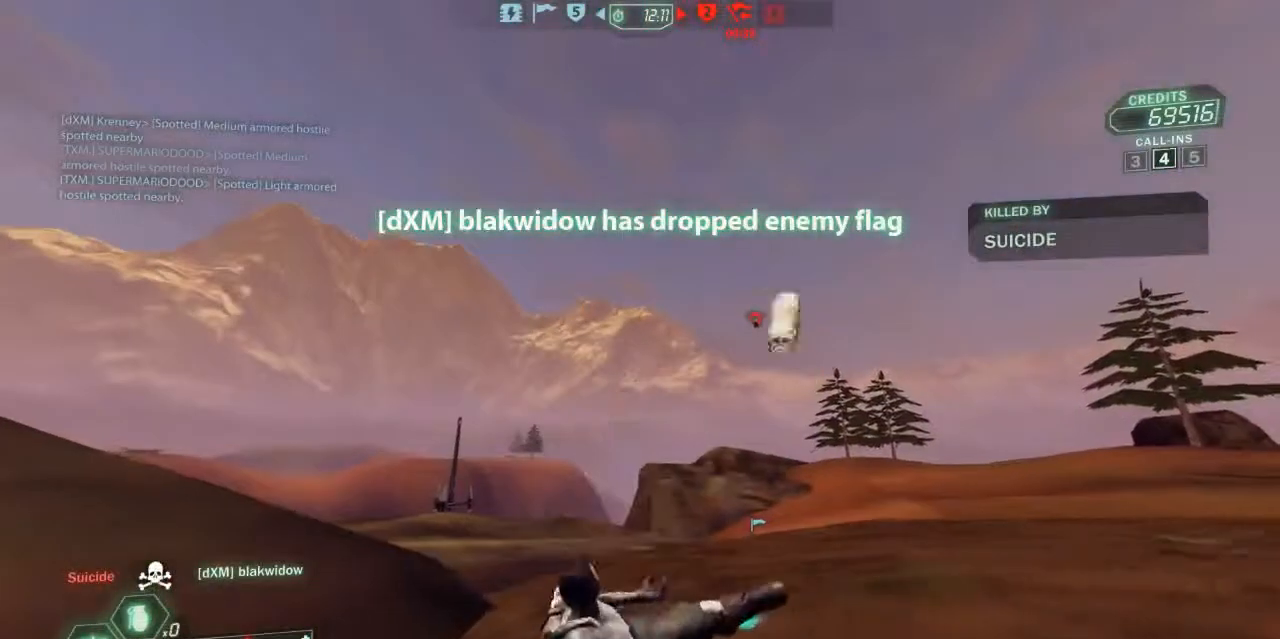
{"keys": [], "events": []}
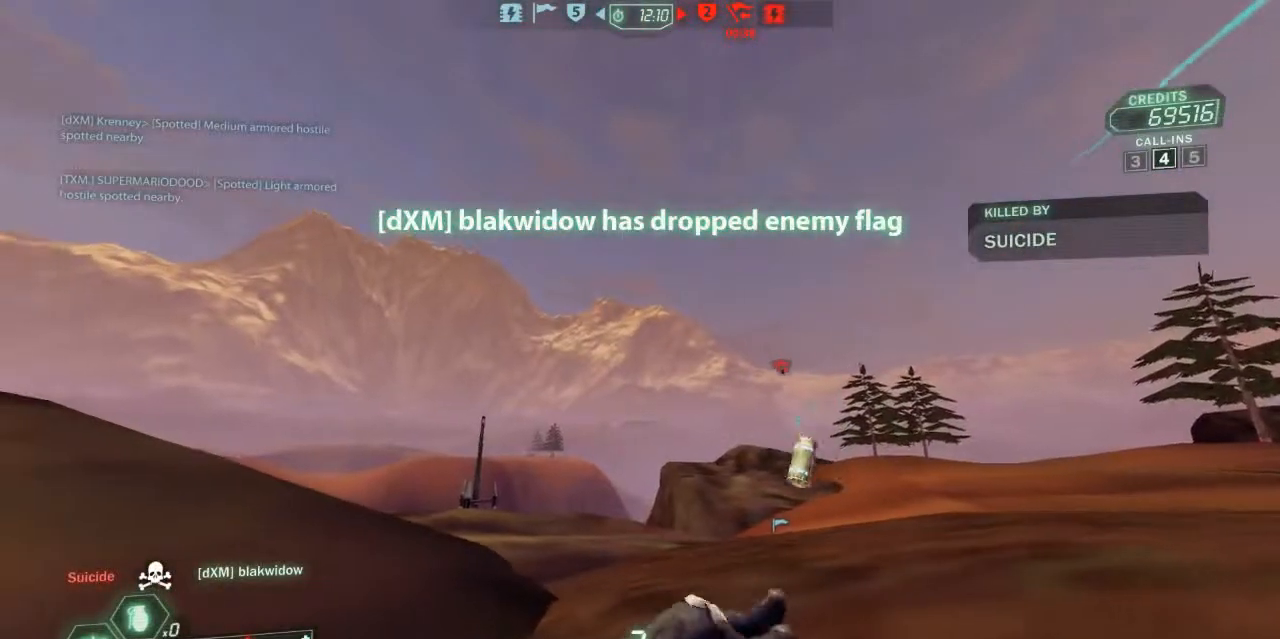
{"keys": [], "events": []}